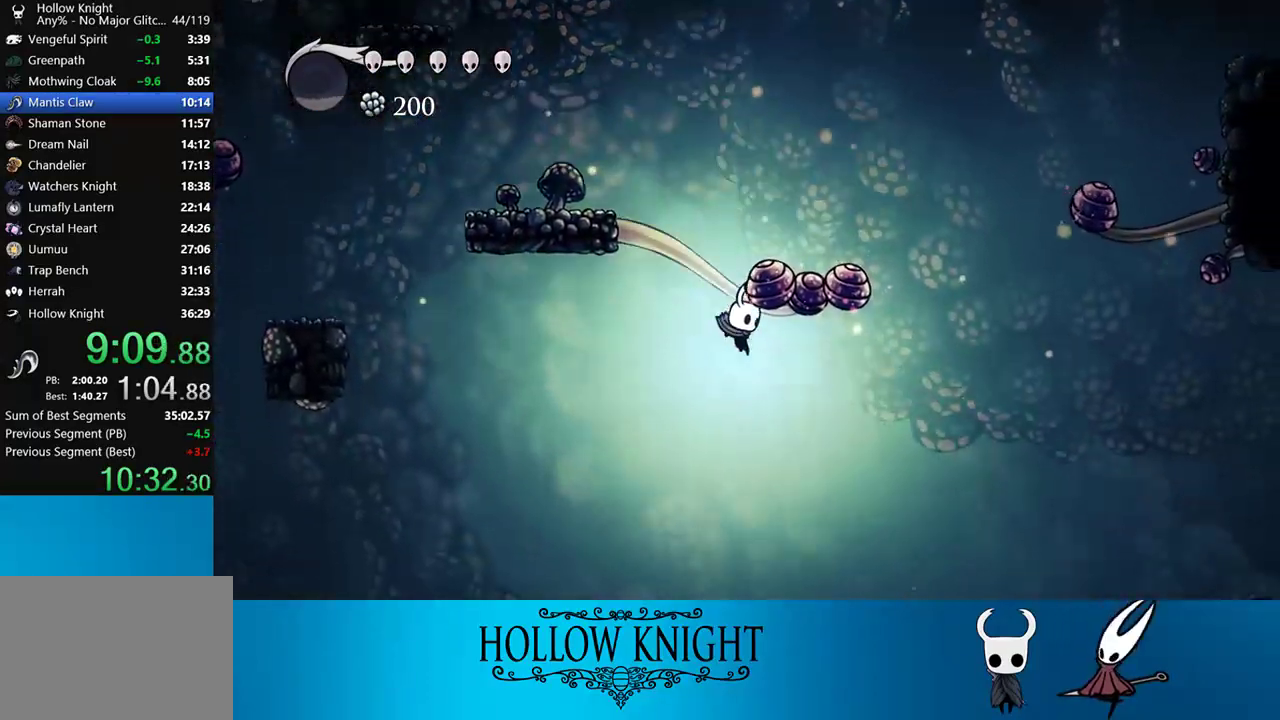
Gameplay with a controller (PlayStation layout); each line is a JSON object with the inputs held at the frame after it. "events" lists button and stick changes between this image and that frame as [ms after this image, input, new state], when the widget could be followed in between. Not read: L3 R3 left_stick right_stick.
{"buttons": [], "events": [[217, "SELECT", "down"], [383, "DPAD_RIGHT", "up"], [417, "SELECT", "up"]]}
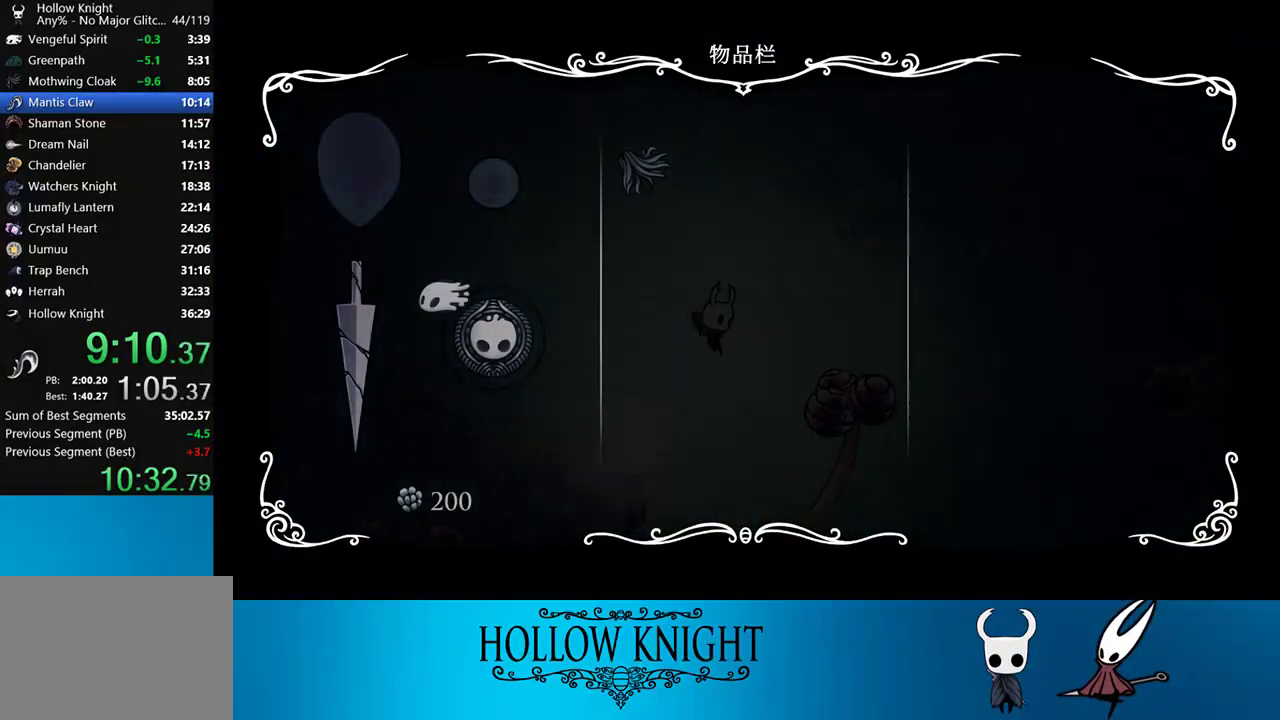
{"buttons": ["SELECT"], "events": [[450, "SELECT", "down"]]}
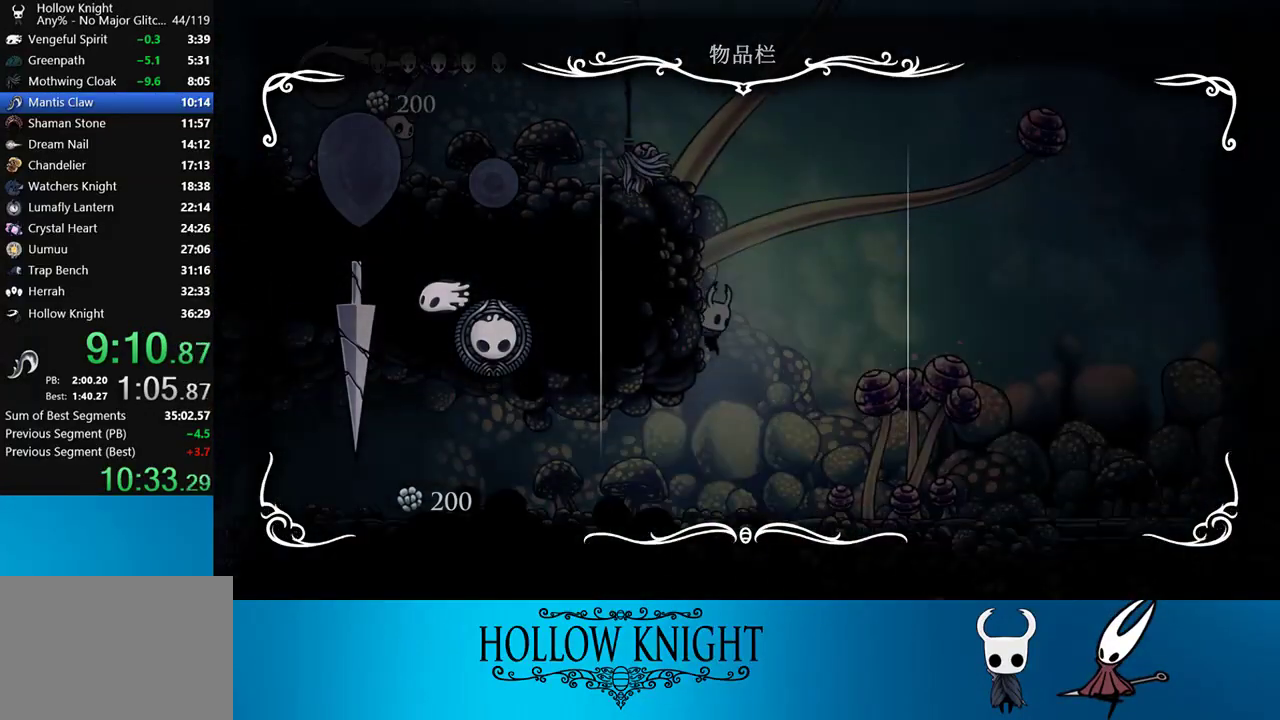
{"buttons": ["DPAD_LEFT"], "events": [[83, "DPAD_LEFT", "down"], [117, "SELECT", "up"], [317, "R2", "down"], [483, "R2", "up"]]}
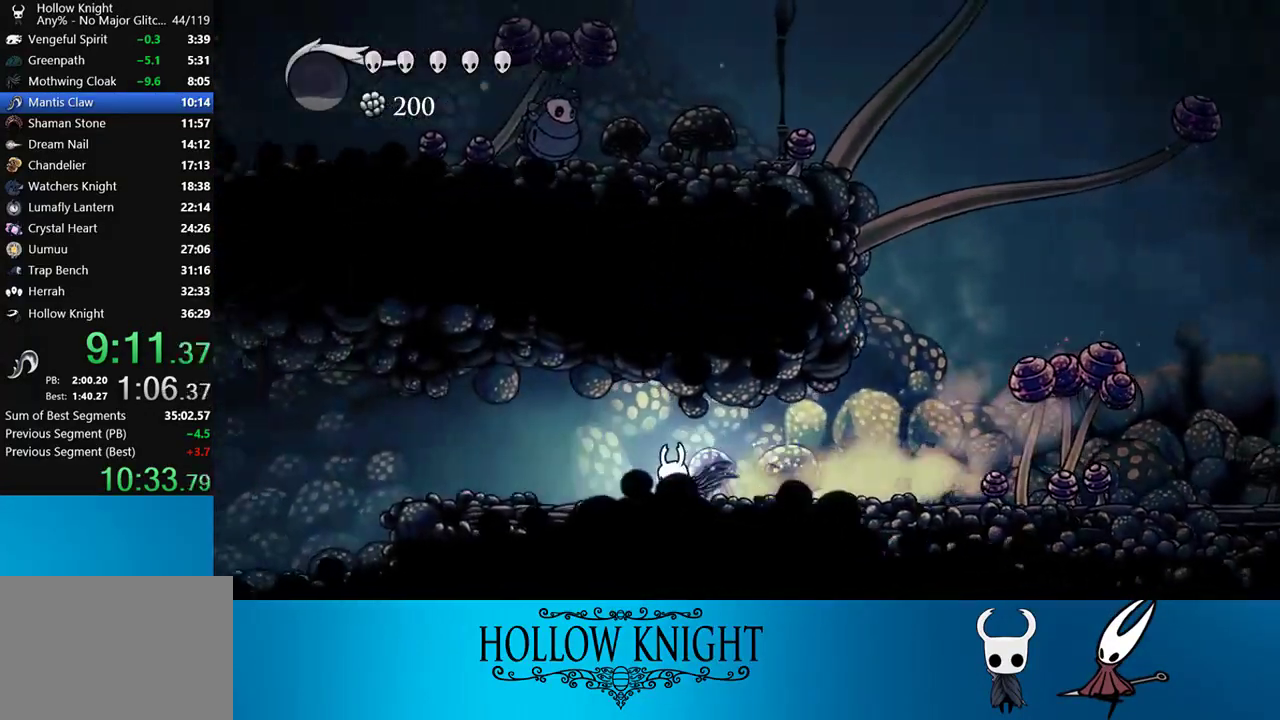
{"buttons": ["R2", "DPAD_LEFT"], "events": [[400, "R2", "down"]]}
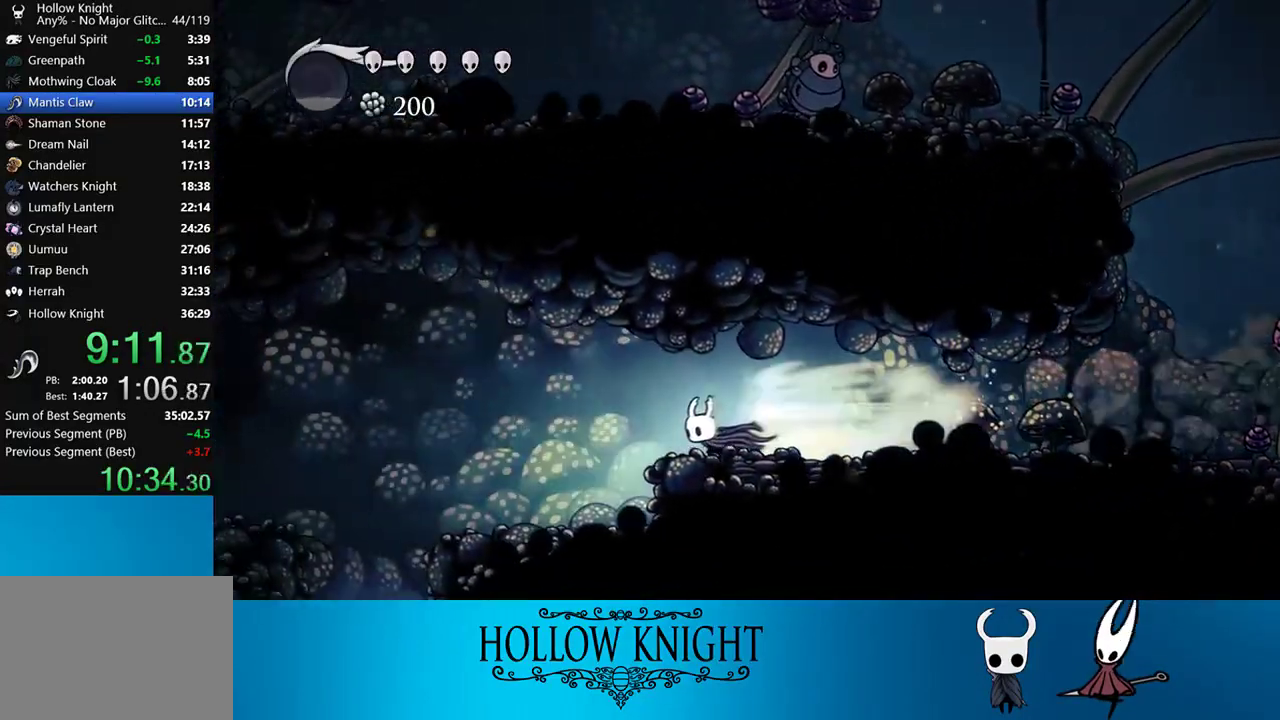
{"buttons": ["DPAD_LEFT"], "events": [[117, "R2", "up"]]}
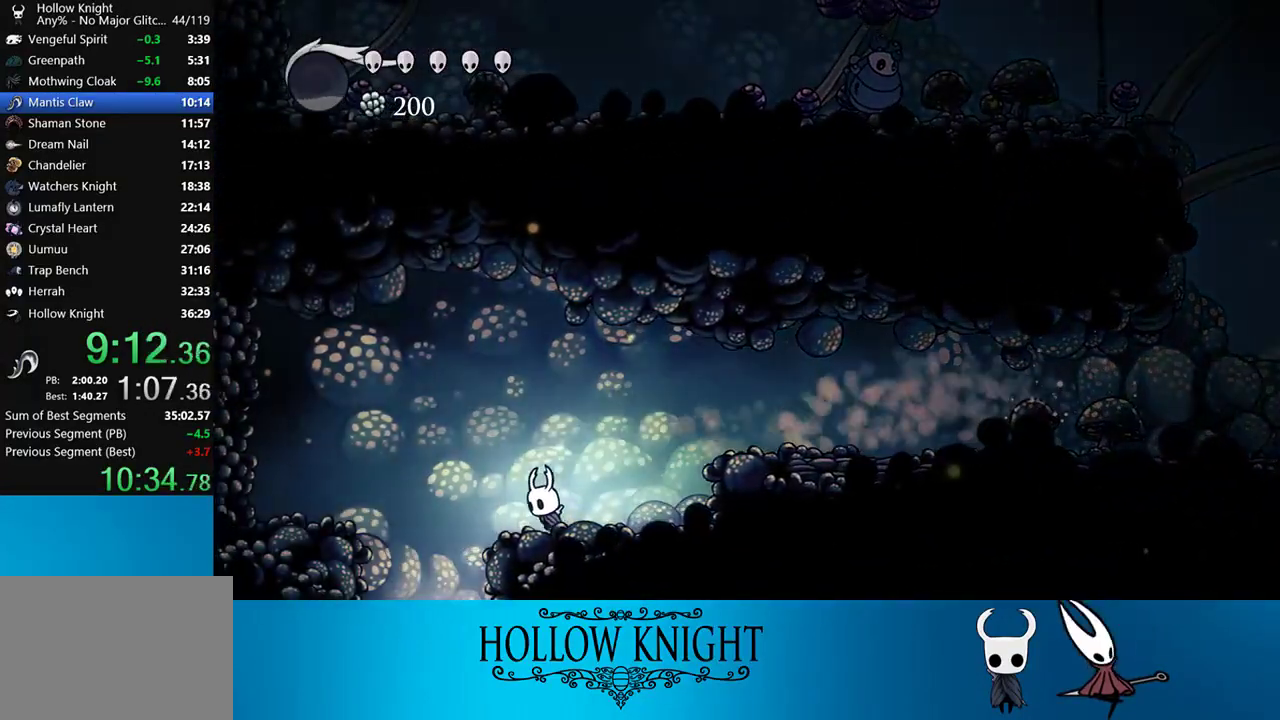
{"buttons": [], "events": [[317, "DPAD_LEFT", "up"]]}
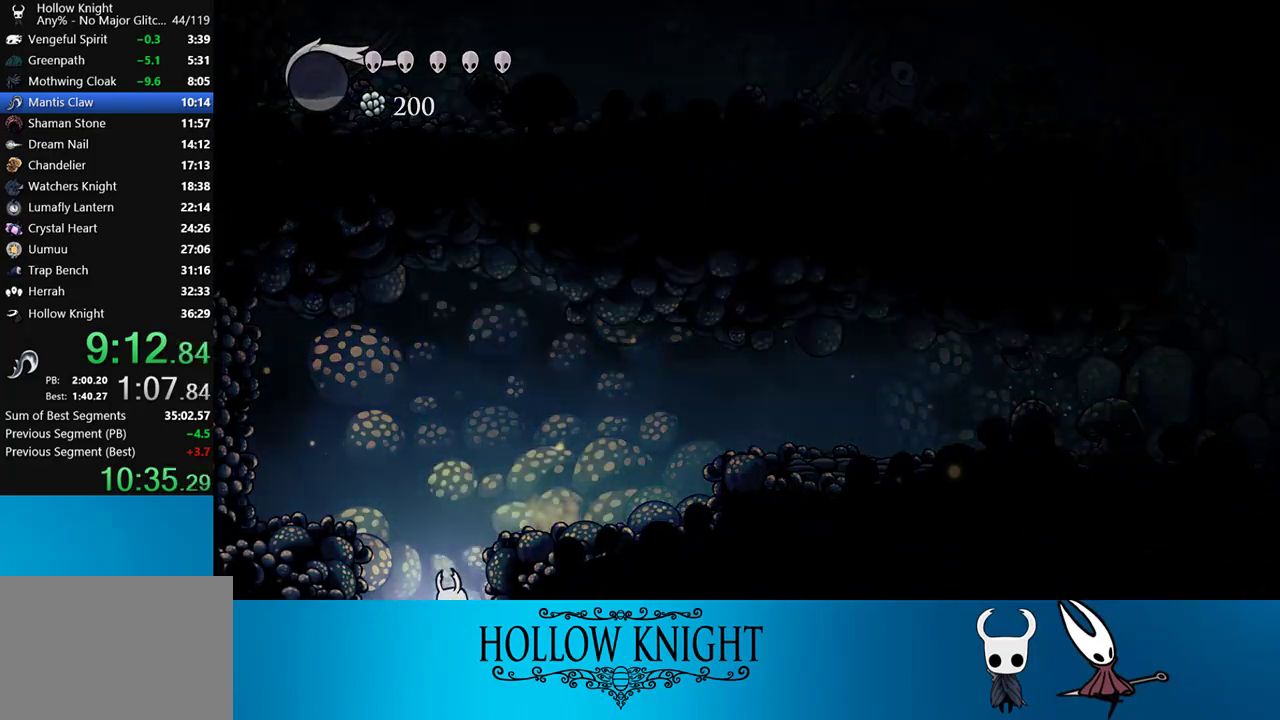
{"buttons": ["DPAD_RIGHT"], "events": [[17, "DPAD_RIGHT", "down"]]}
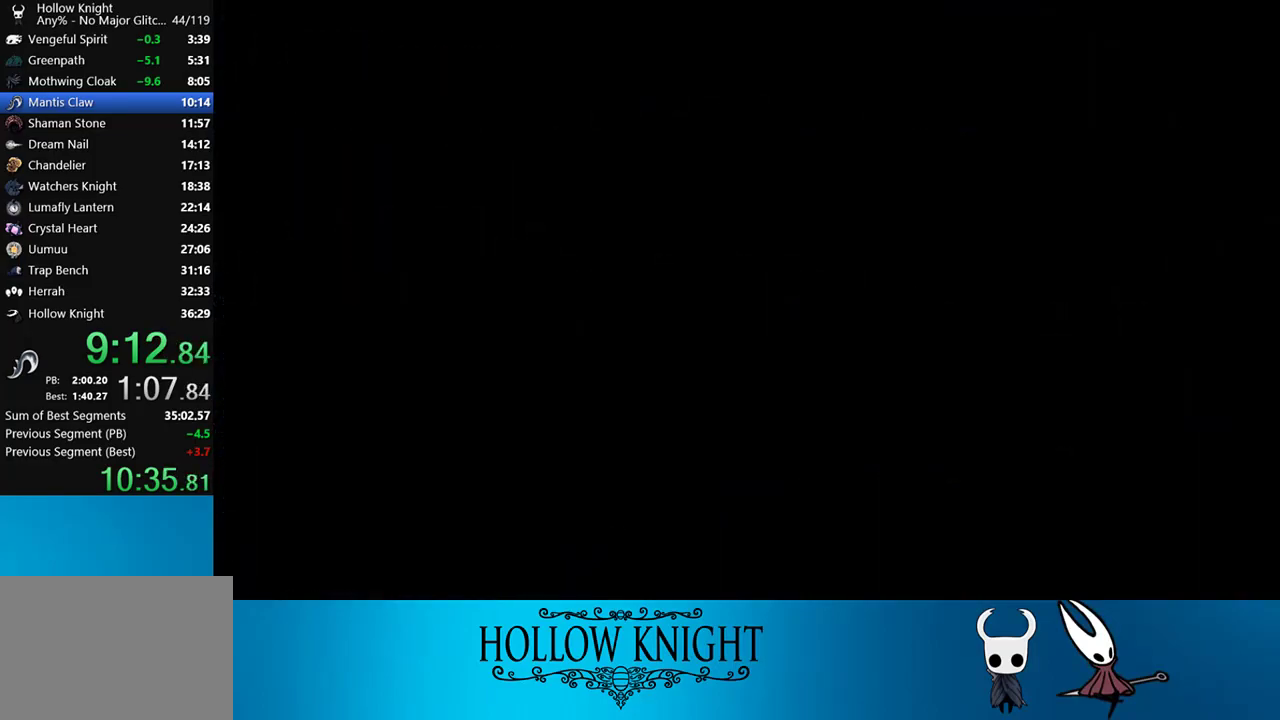
{"buttons": ["DPAD_RIGHT"], "events": []}
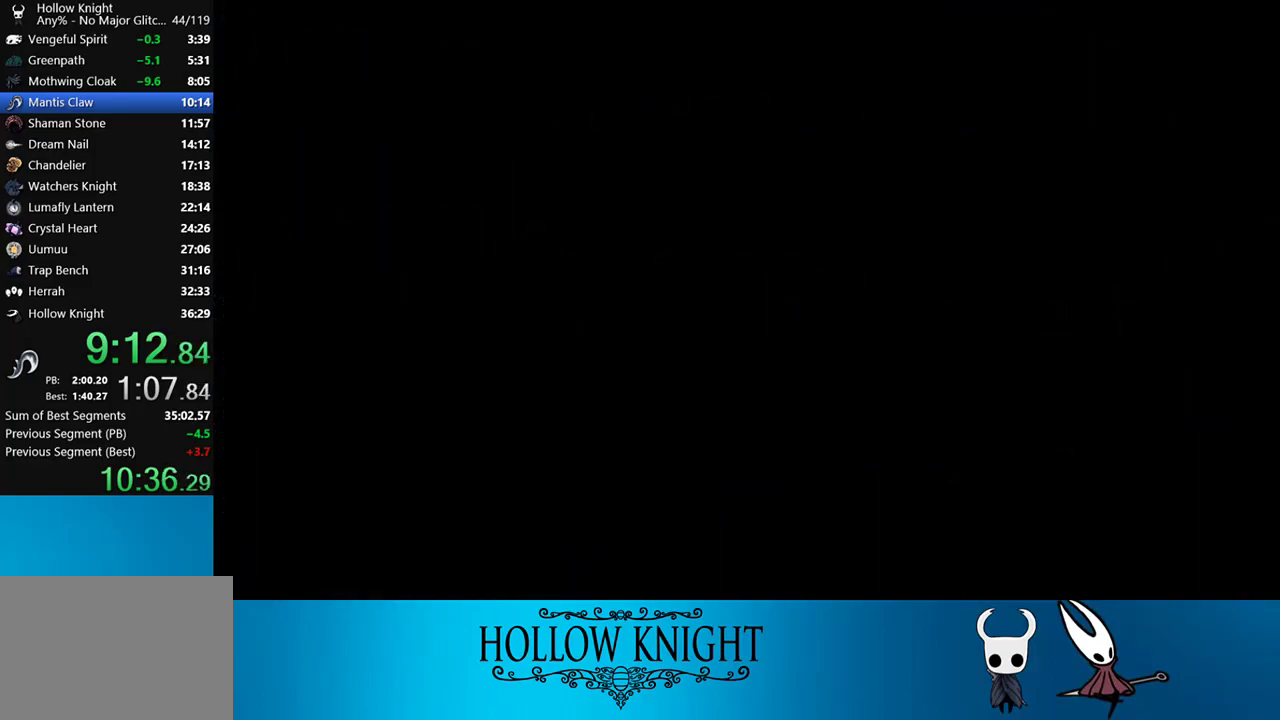
{"buttons": ["DPAD_RIGHT"], "events": []}
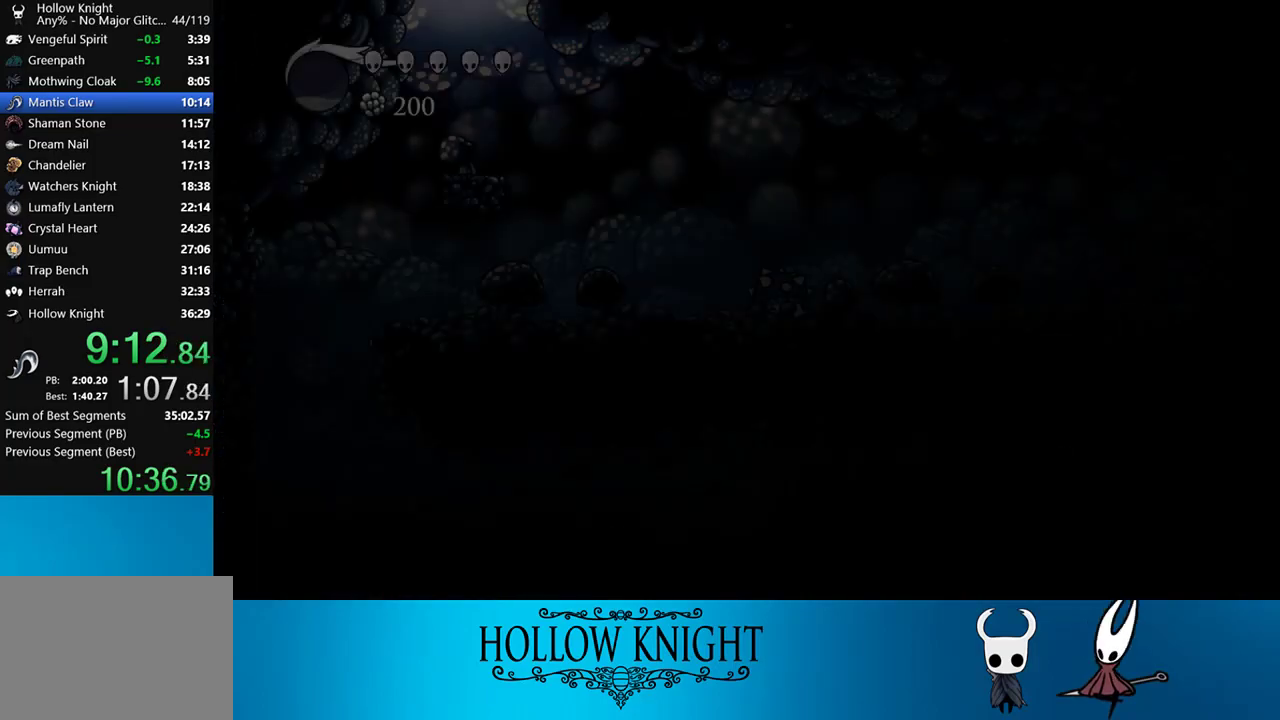
{"buttons": ["DPAD_RIGHT"], "events": []}
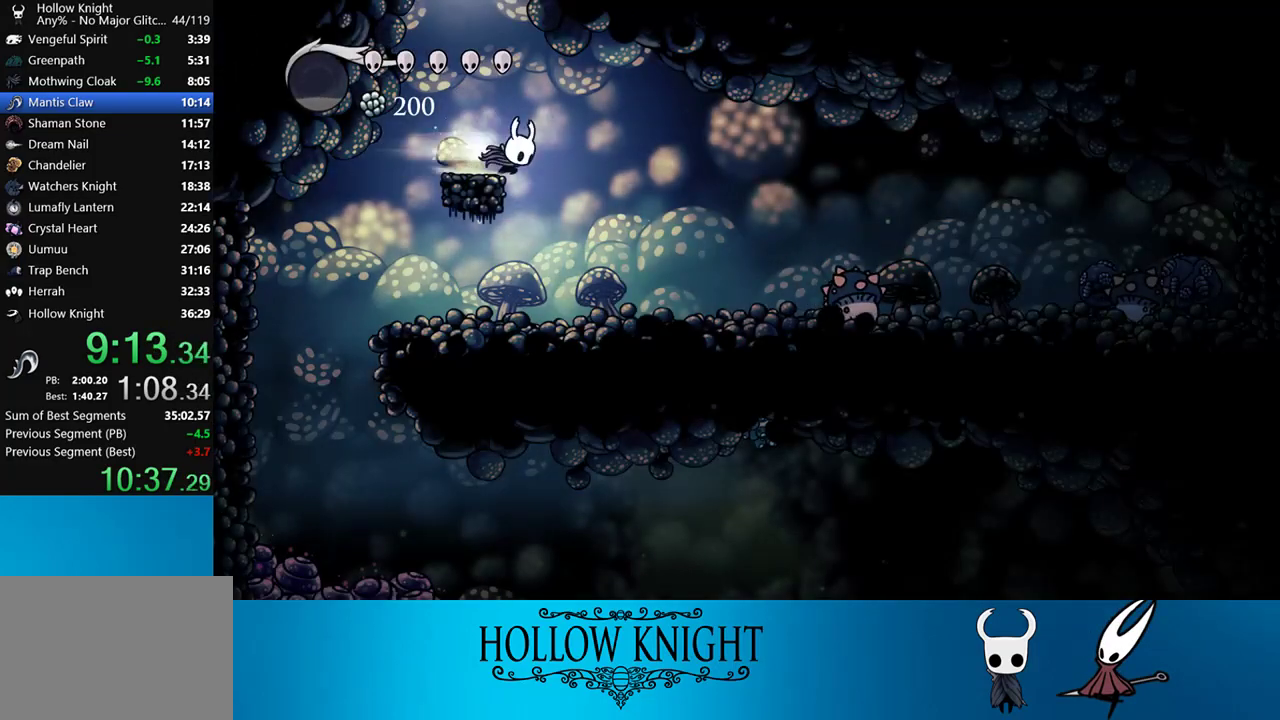
{"buttons": ["DPAD_RIGHT"], "events": [[17, "R2", "down"], [183, "R2", "up"]]}
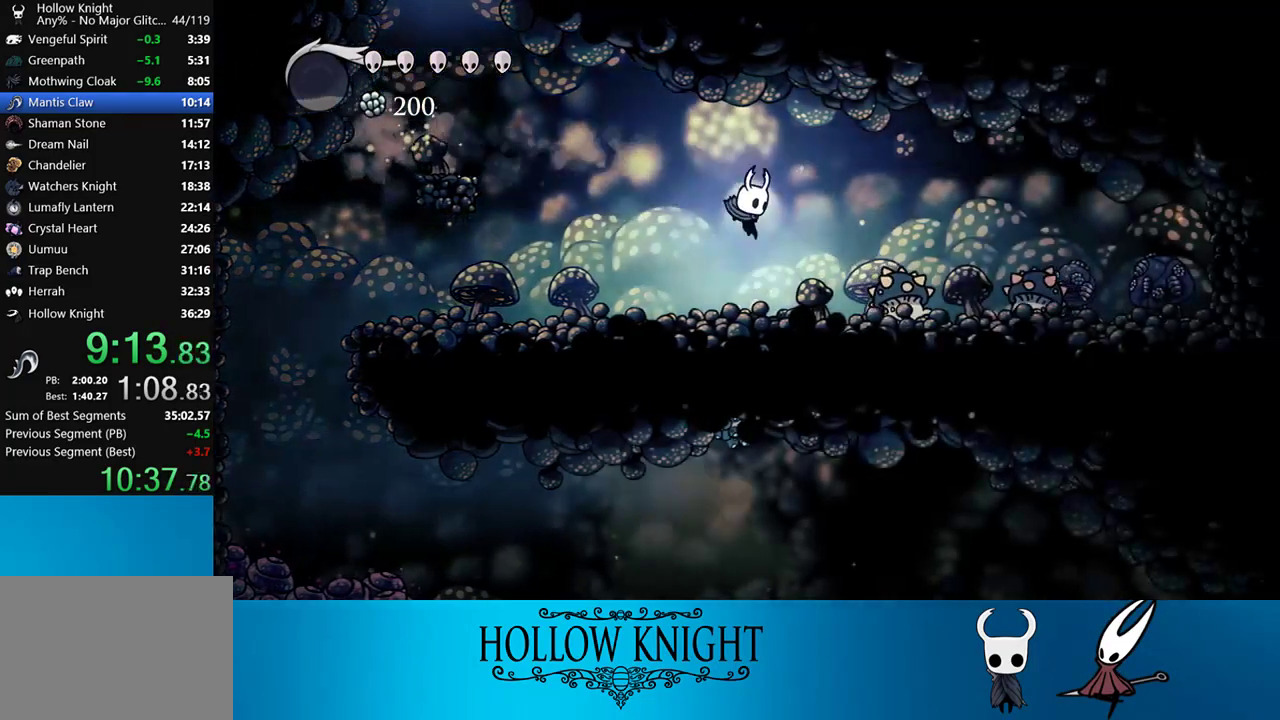
{"buttons": ["DPAD_RIGHT"], "events": [[283, "SQUARE", "down"], [417, "SQUARE", "up"]]}
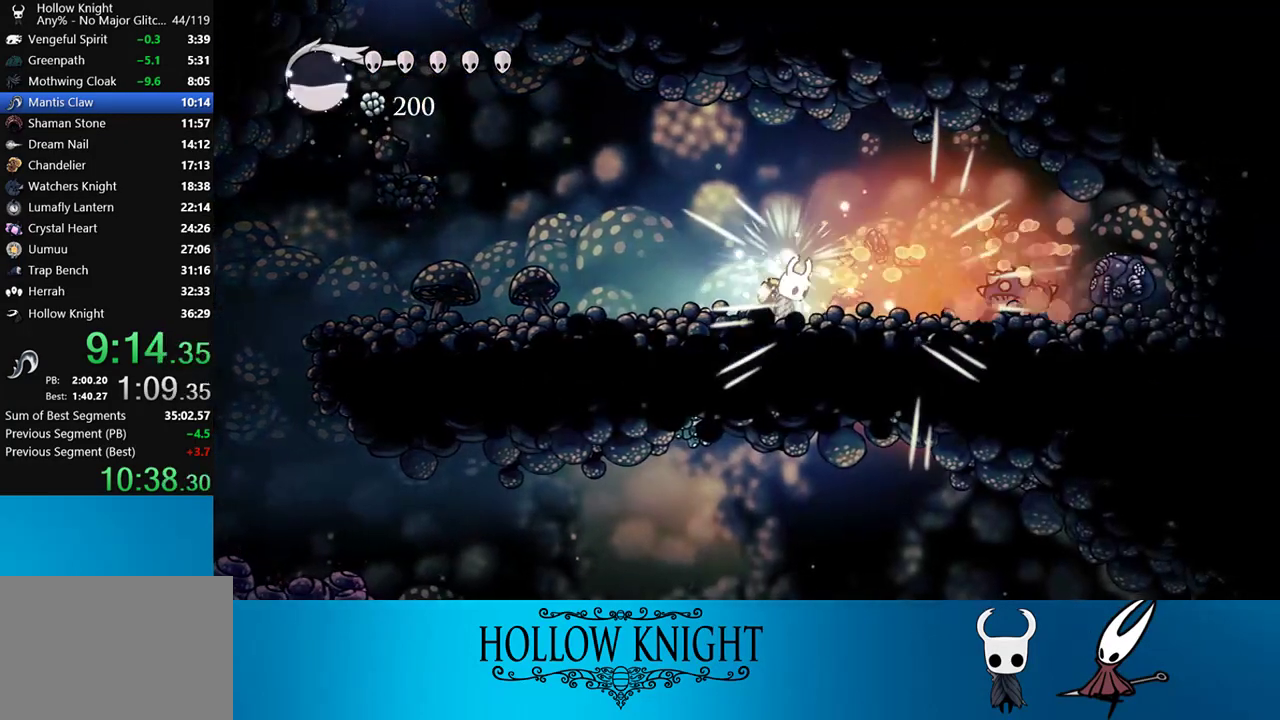
{"buttons": ["DPAD_RIGHT"], "events": [[17, "R1", "down"], [83, "R1", "up"], [150, "R1", "down"], [217, "R1", "up"]]}
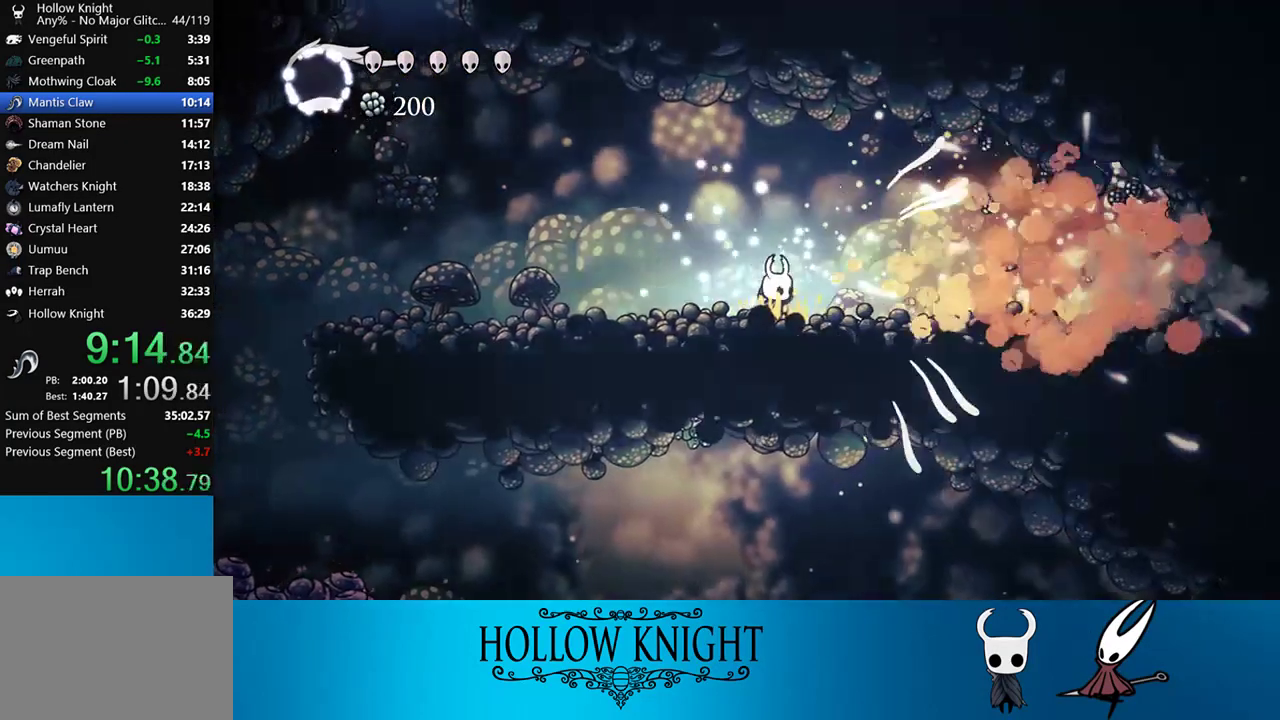
{"buttons": ["SQUARE", "DPAD_RIGHT"], "events": [[117, "R2", "down"], [317, "R2", "up"], [450, "SQUARE", "down"]]}
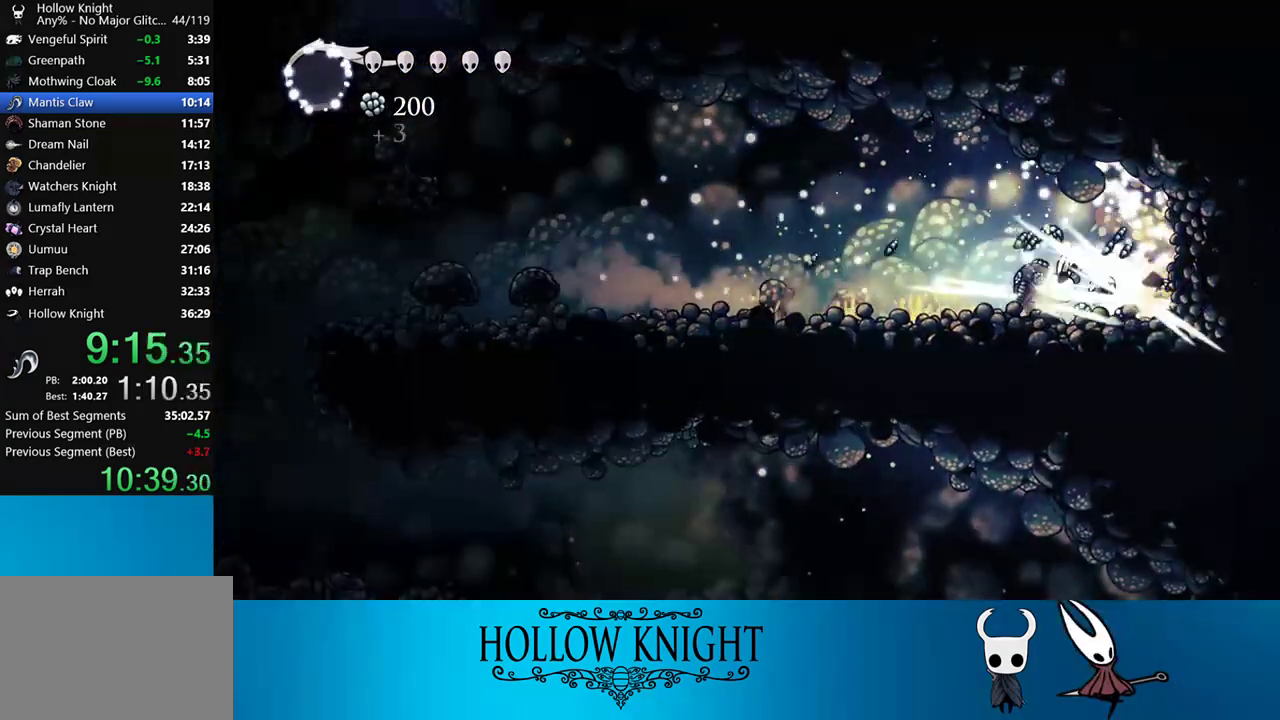
{"buttons": ["SQUARE"], "events": [[17, "DPAD_RIGHT", "up"], [83, "SQUARE", "up"], [317, "SQUARE", "down"]]}
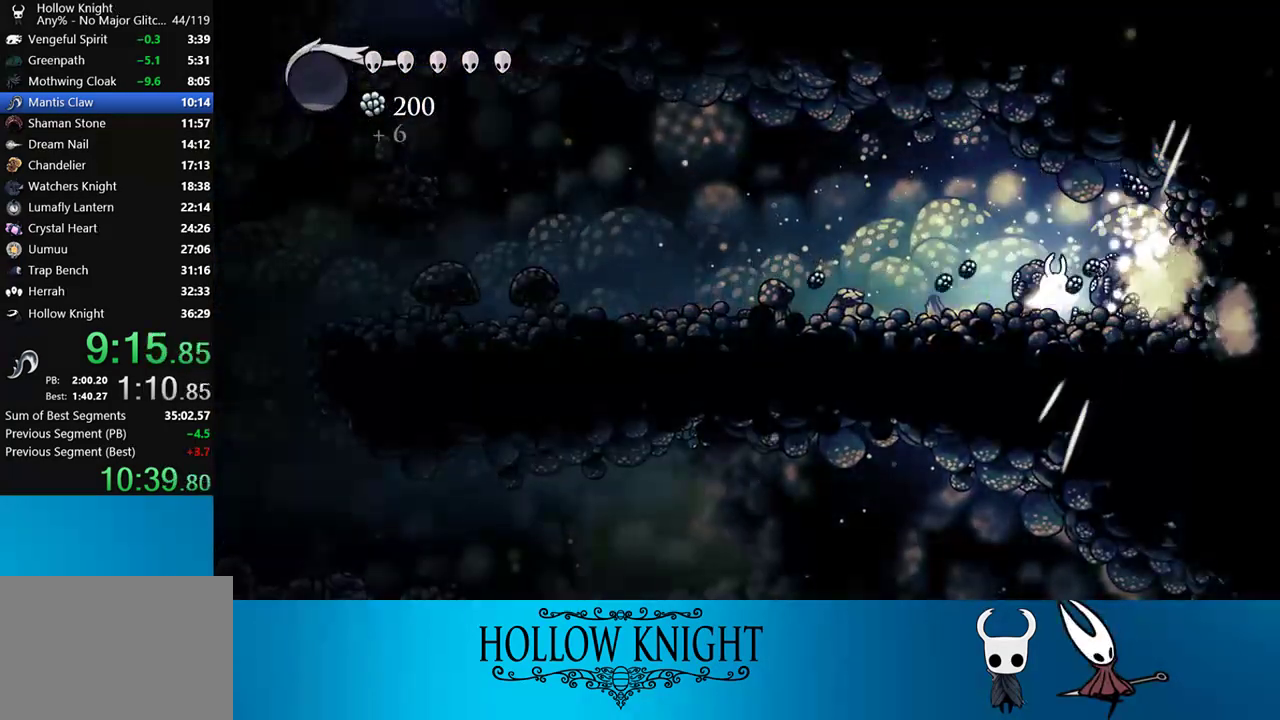
{"buttons": ["DPAD_RIGHT"], "events": [[17, "SQUARE", "up"], [250, "SQUARE", "down"], [350, "DPAD_RIGHT", "down"], [417, "SQUARE", "up"]]}
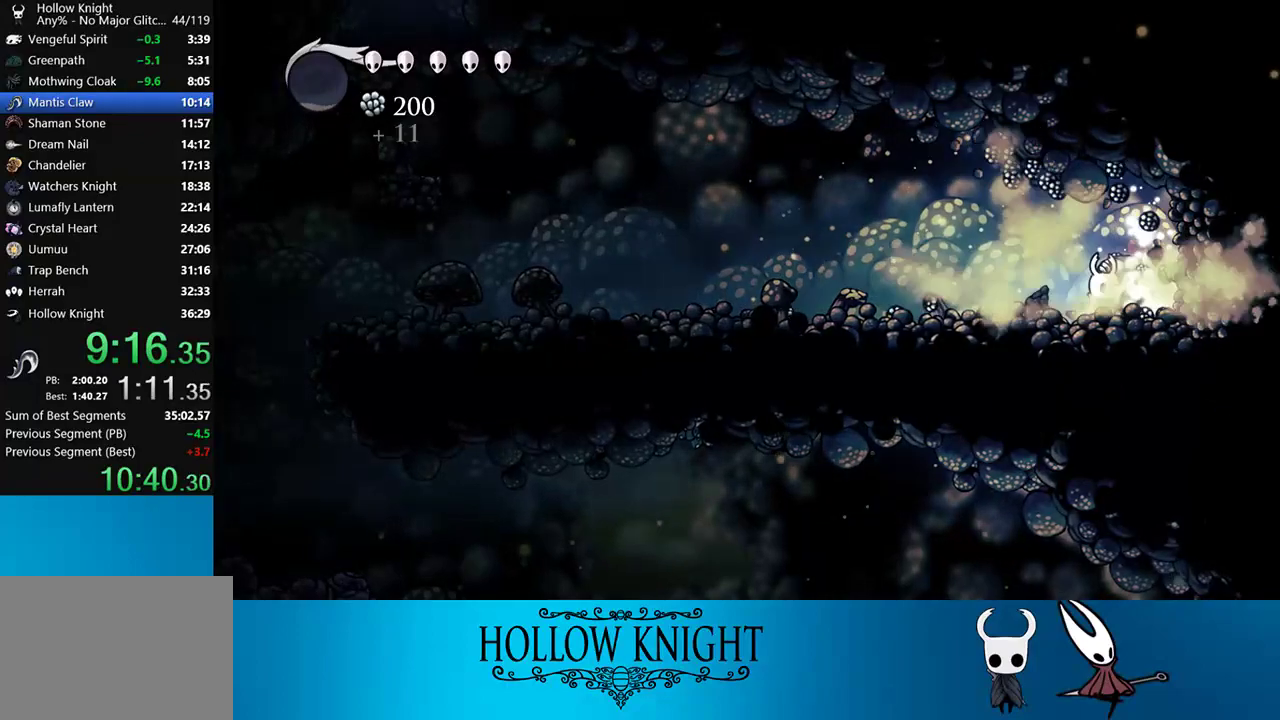
{"buttons": ["R2", "DPAD_LEFT"], "events": [[317, "DPAD_RIGHT", "up"], [367, "DPAD_LEFT", "down"], [483, "R2", "down"]]}
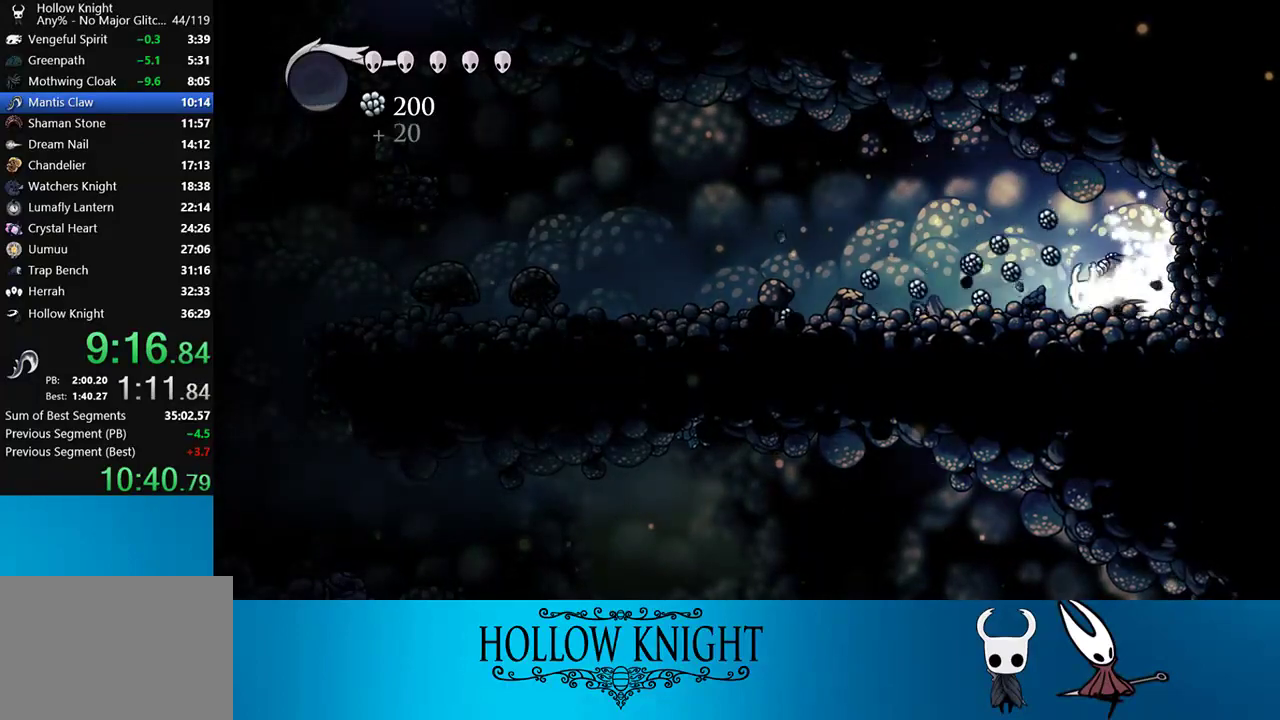
{"buttons": ["DPAD_LEFT"], "events": [[217, "R2", "up"]]}
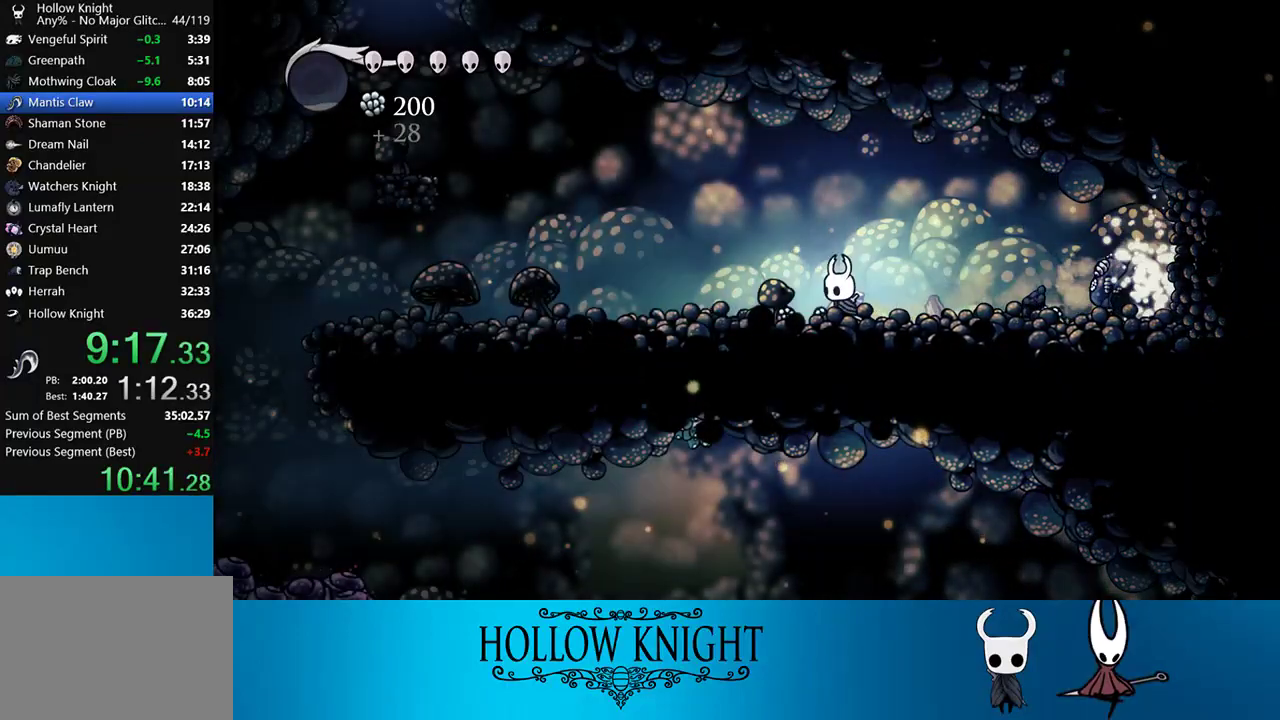
{"buttons": ["DPAD_LEFT"], "events": [[17, "R2", "down"], [283, "R2", "up"]]}
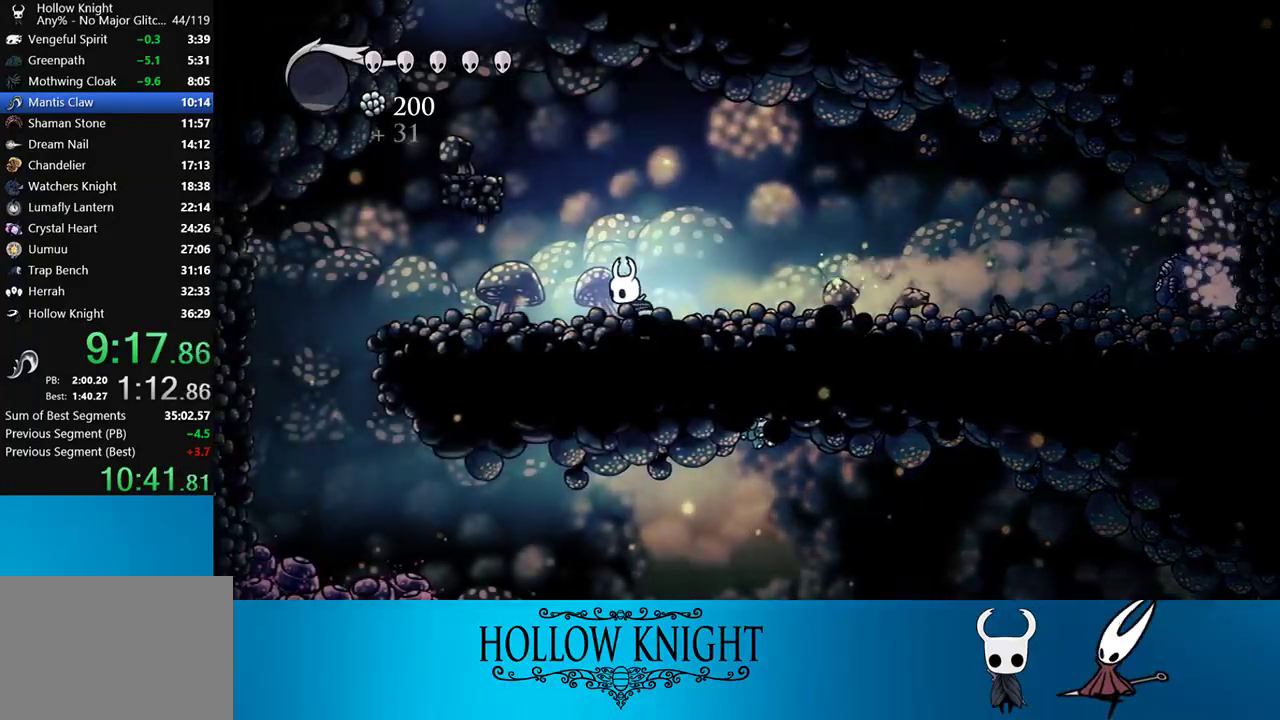
{"buttons": ["DPAD_LEFT"], "events": [[150, "R2", "down"], [350, "R2", "up"]]}
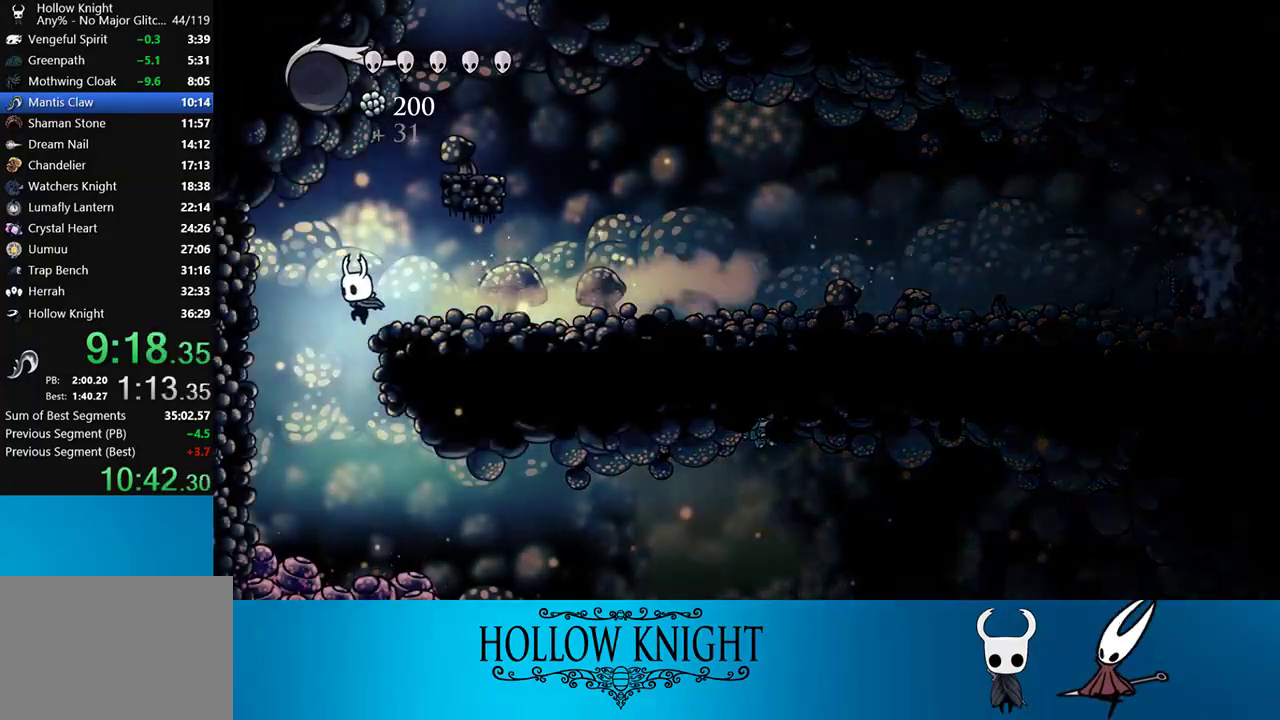
{"buttons": ["DPAD_RIGHT"], "events": [[83, "DPAD_LEFT", "up"], [217, "DPAD_RIGHT", "down"]]}
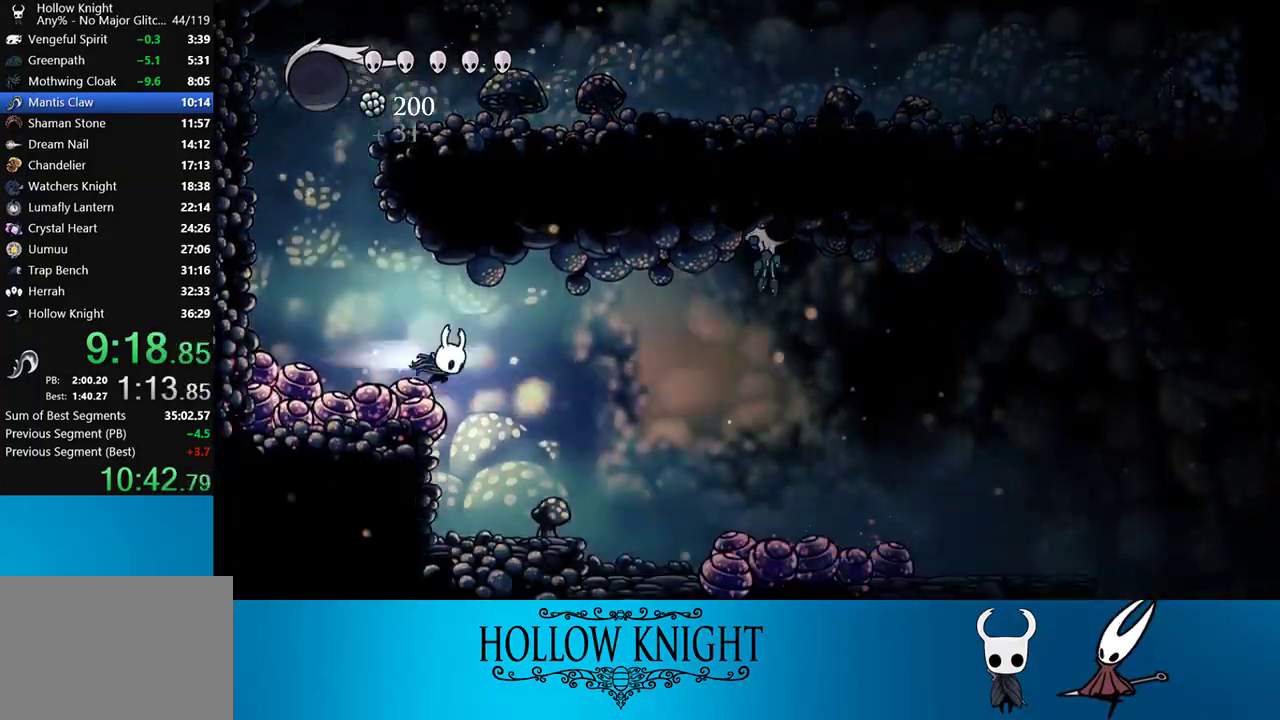
{"buttons": ["DPAD_DOWN", "DPAD_RIGHT"], "events": [[17, "R2", "down"], [183, "R2", "up"], [450, "DPAD_DOWN", "down"]]}
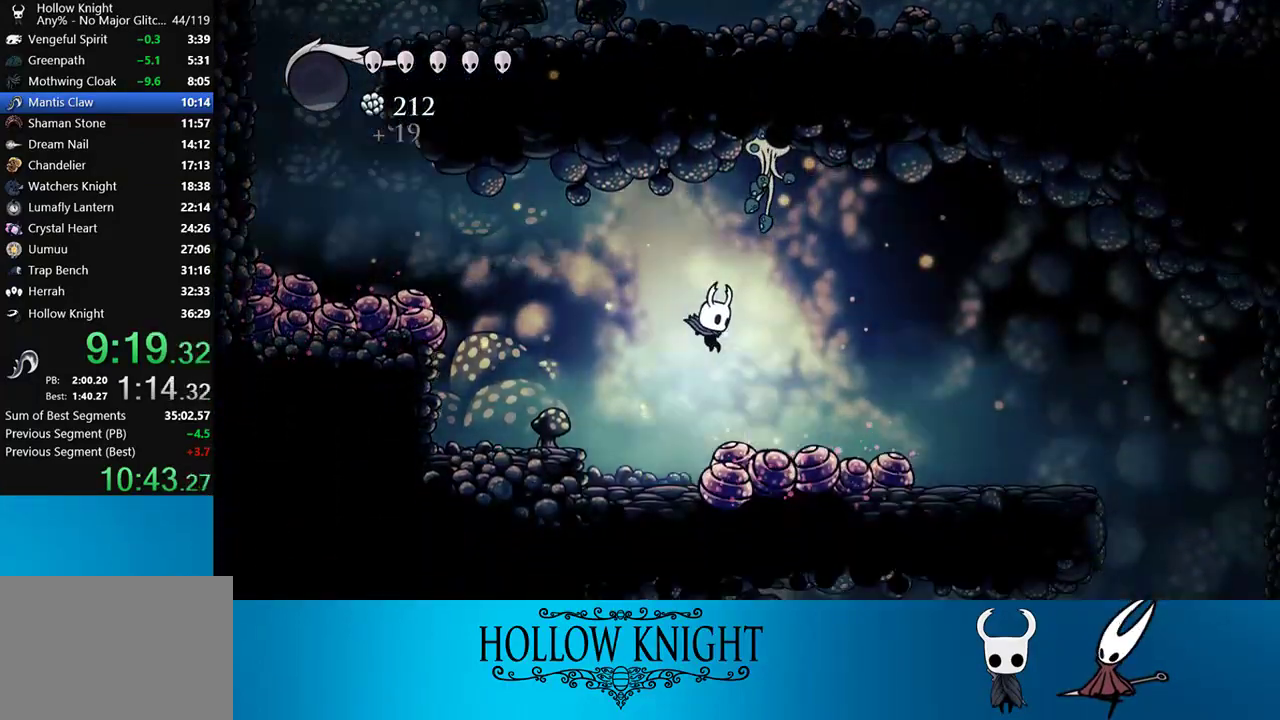
{"buttons": ["DPAD_RIGHT"], "events": [[50, "SQUARE", "down"], [183, "DPAD_DOWN", "up"], [183, "R2", "down"], [183, "SQUARE", "up"], [317, "R2", "up"]]}
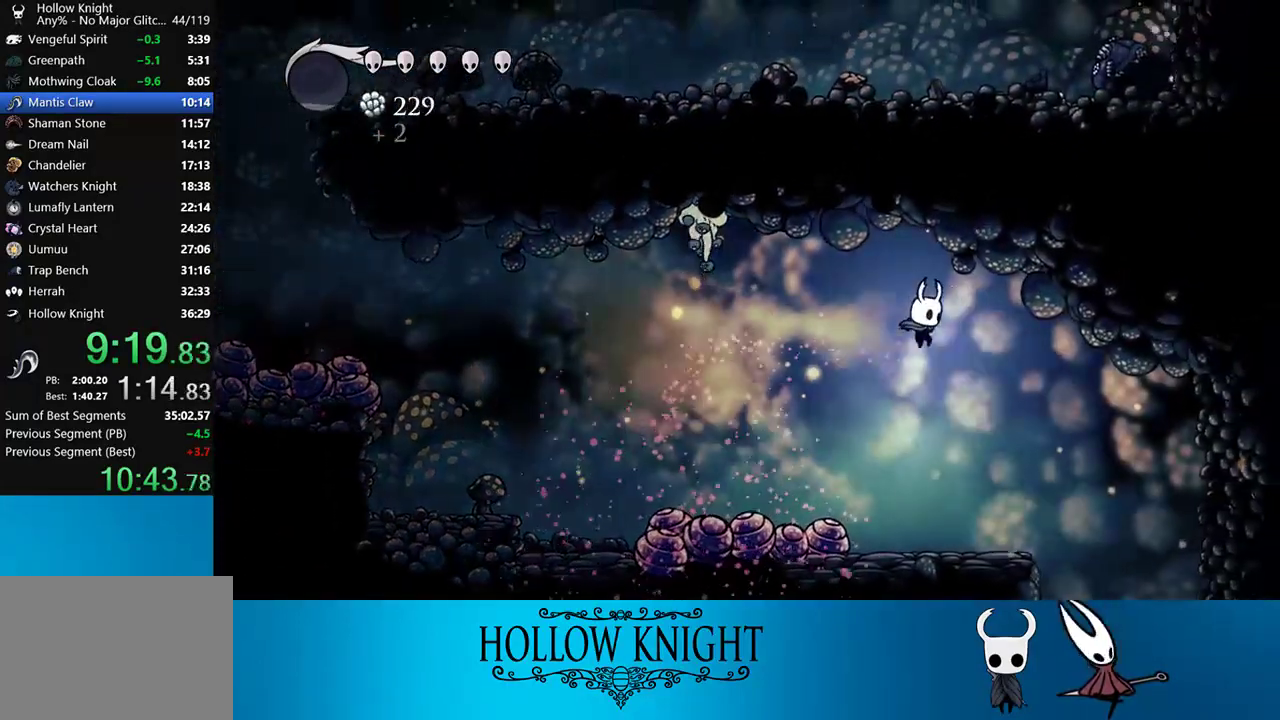
{"buttons": ["DPAD_RIGHT"], "events": [[350, "DPAD_RIGHT", "up"], [483, "DPAD_RIGHT", "down"]]}
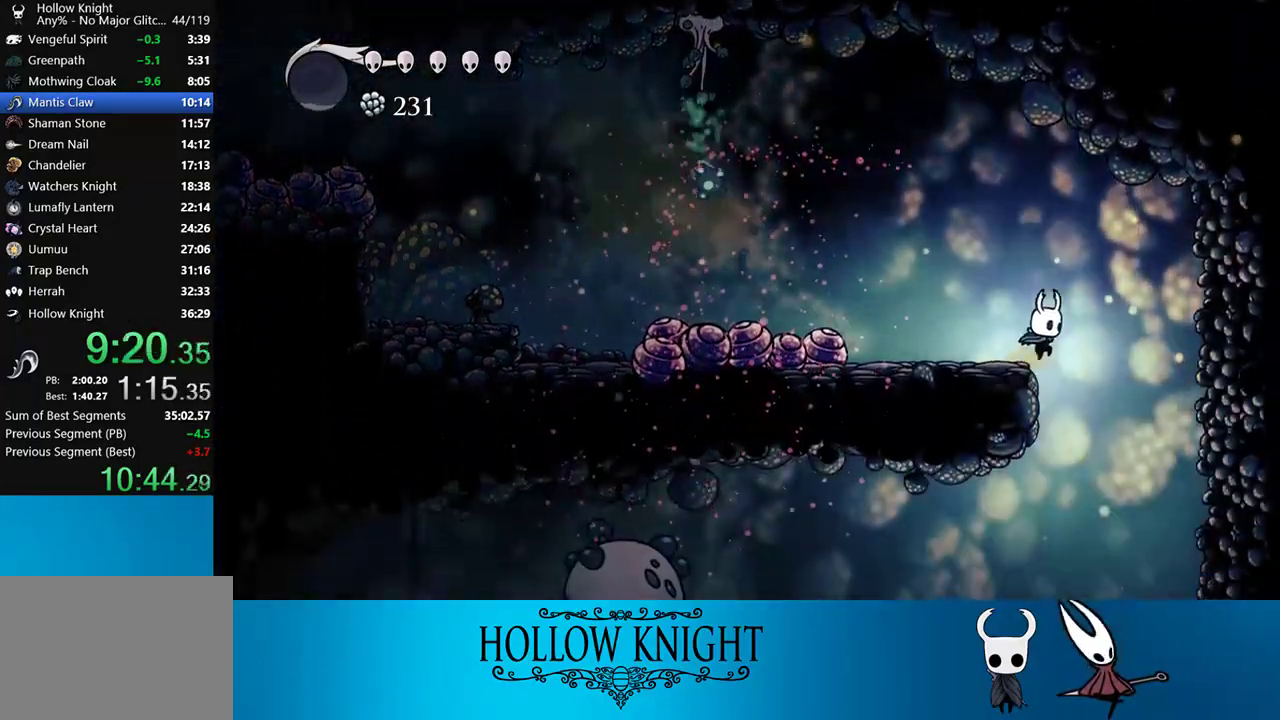
{"buttons": ["DPAD_LEFT"], "events": [[117, "DPAD_RIGHT", "up"], [383, "DPAD_LEFT", "down"]]}
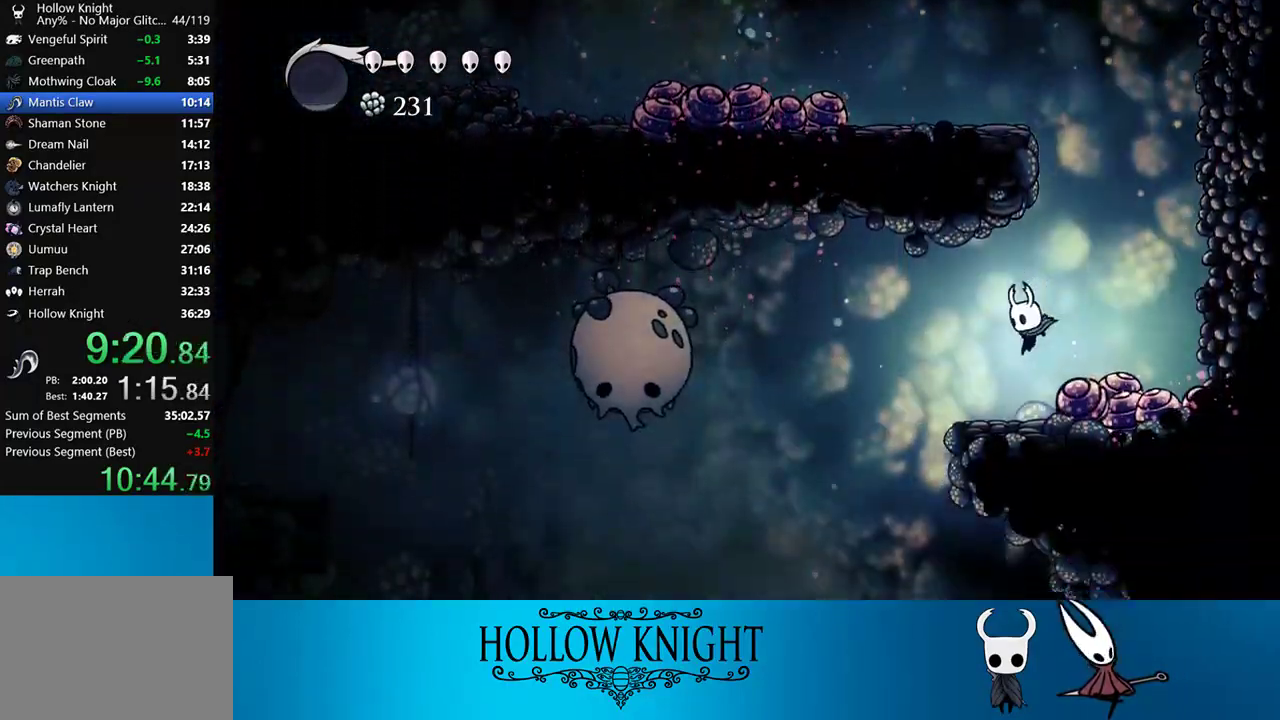
{"buttons": [], "events": [[283, "DPAD_LEFT", "up"]]}
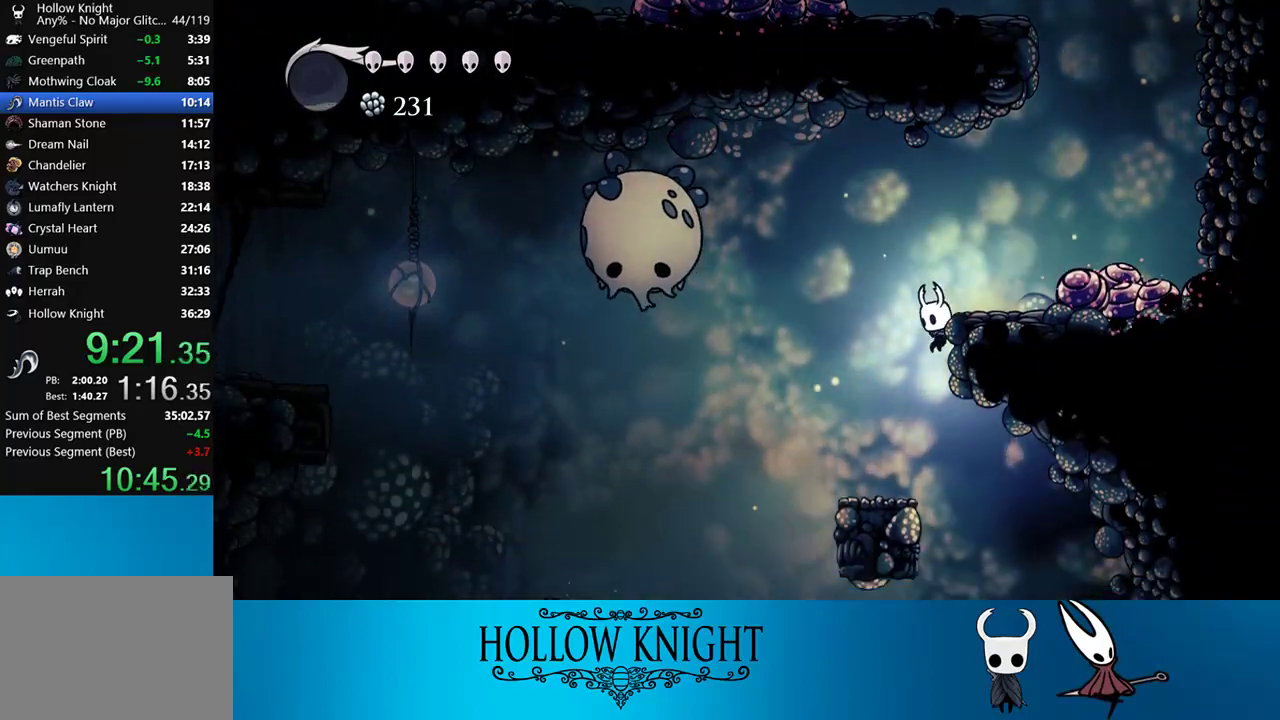
{"buttons": ["DPAD_LEFT"], "events": [[417, "DPAD_LEFT", "down"]]}
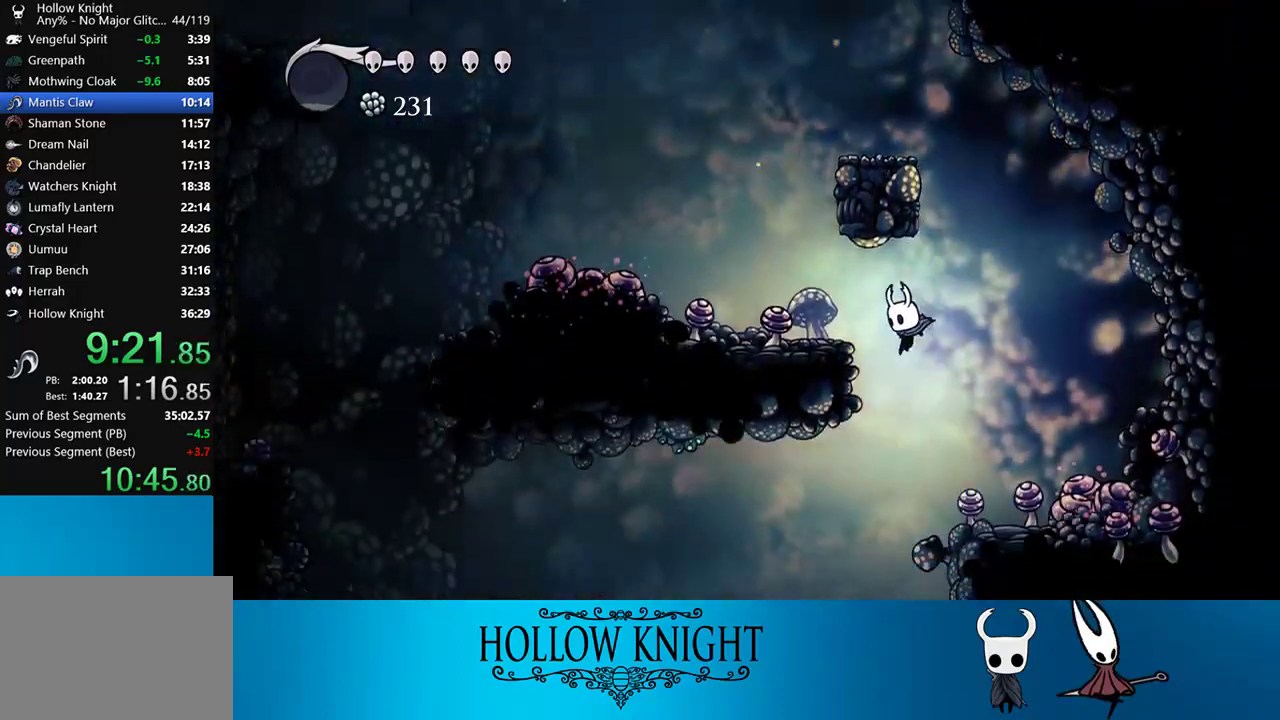
{"buttons": [], "events": [[83, "DPAD_LEFT", "up"], [317, "R2", "down"], [483, "R2", "up"]]}
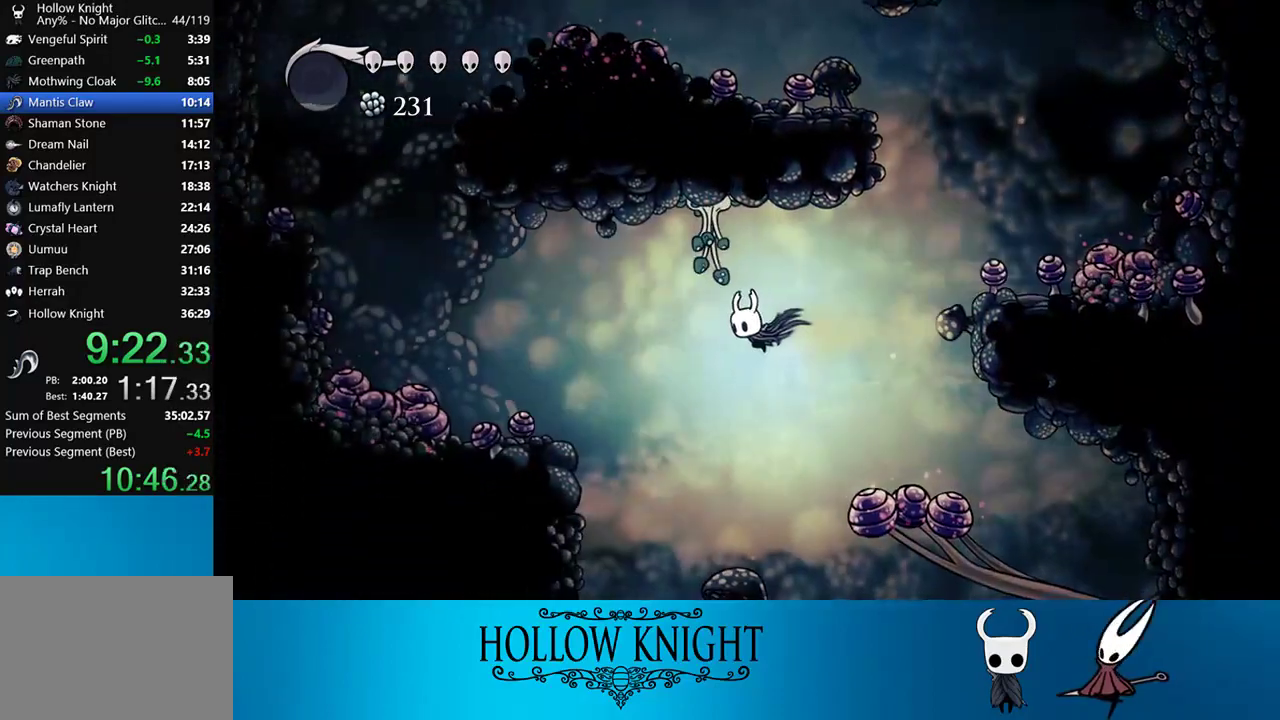
{"buttons": [], "events": [[50, "DPAD_UP", "down"], [117, "SQUARE", "down"], [250, "DPAD_UP", "up"], [250, "SQUARE", "up"]]}
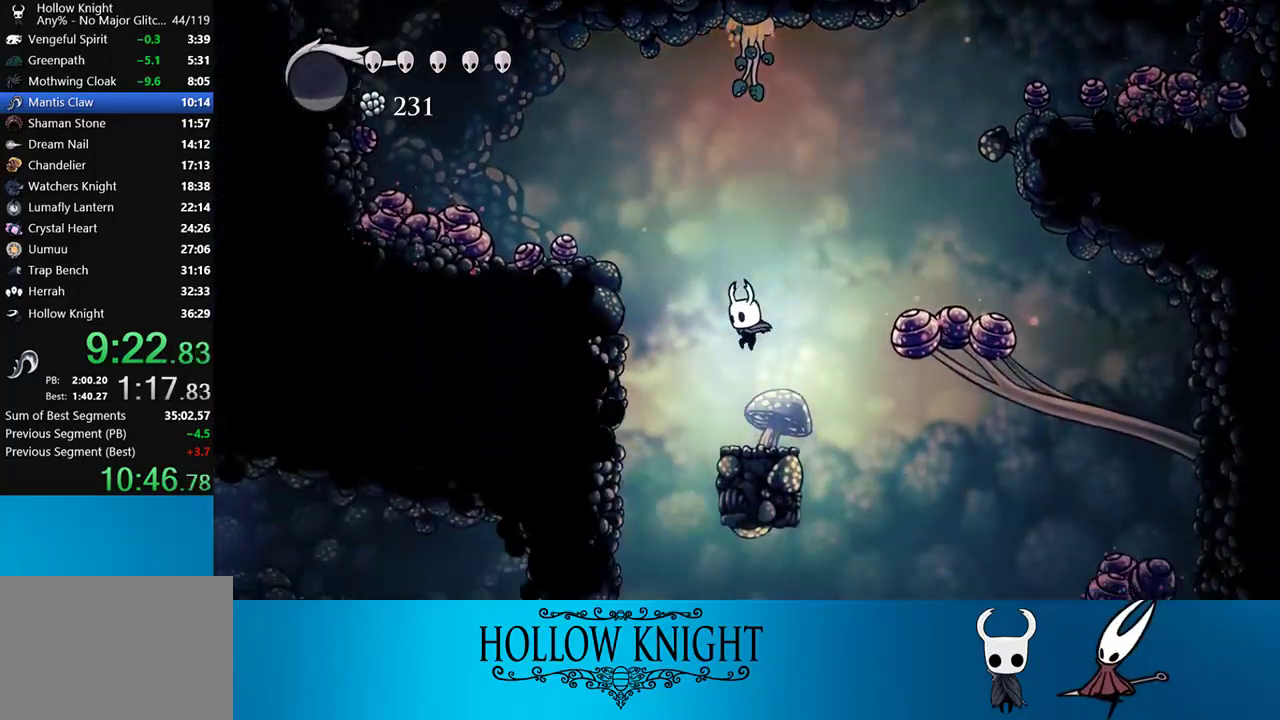
{"buttons": [], "events": [[150, "R2", "down"], [300, "R2", "up"]]}
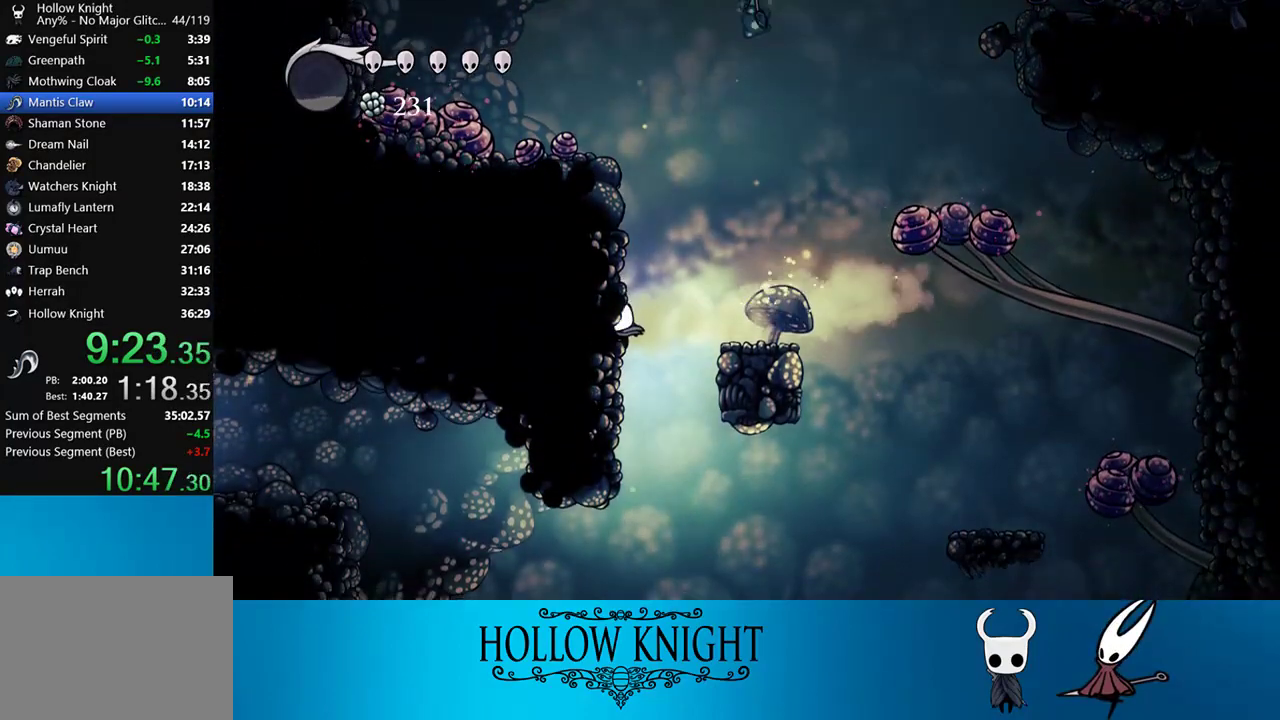
{"buttons": [], "events": []}